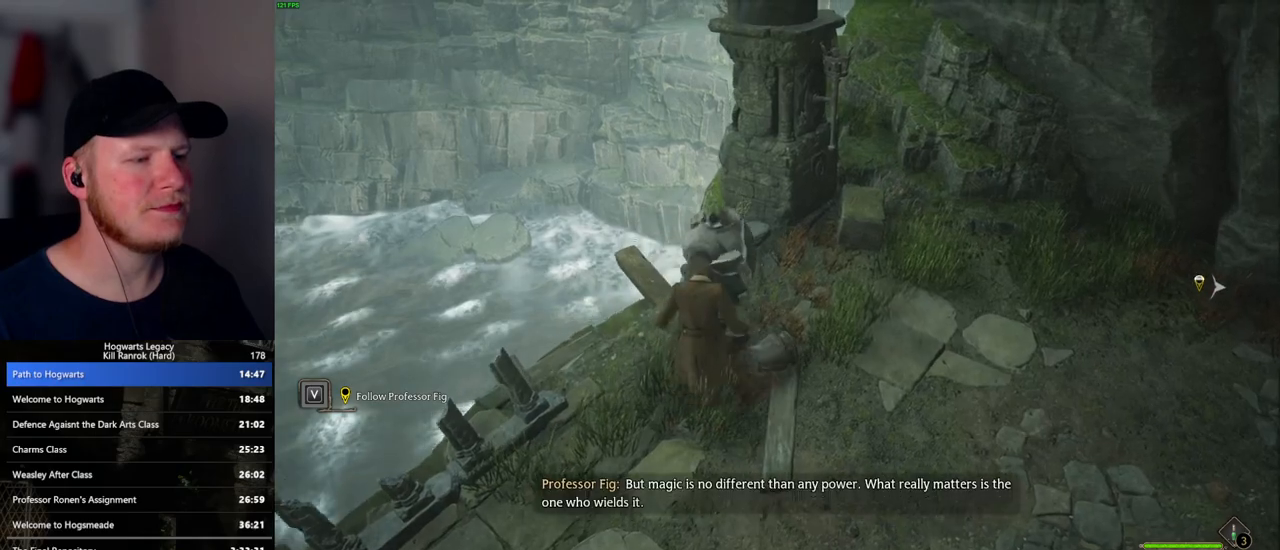
Gameplay with keyboard and mouse; each line is a JSON object with the keys and mouse buttons held at the frame after it. "events" lists presses ("down") and releases ("up") of ".", "/", "0", "1", "2", "3", "4", "5", "6", "7", "8", "9", "a", "alt_l", "alt_r", "b", "backslash", "backspace", "c", "caps_lock", "comma", "ctrl_l", "ctrl_r", "d", "e", "equals", "escape", "f", "f1", "f10", "f11", "f12", "f2", "f3", "f5", "f6", "f7", "f8", "f9", "g", "h", "i", "j", "k", "l", "lbracket", "m", "minus", "n", "o", "p", "q", "quote", "r", "rbracket", "return", "s", "semicolon", "shift_l", "shift_r", "space", "super_l", "super_r", "t", "tab", "tilde", "u", "v", "w", "x", "y", "z", "mouse_left", "mouse_wheel", "mouse_right", "mouse_mb4" and "mouse_mb5" between this image and that frame as [ms after this image, input, new state], when the widget could be followed in between. "mouse_left", "mouse_wheel", "mouse_right", "mouse_mb4", "mouse_mb5" = the "left", "wheel", "right", "mb4", "mb5" buttons of the "mouse" list. No other keys are recorded. "wheel" means that the mouse wheel is clicked or scrolled. Mouse movement is not recorded. Not read: f4.
{"keys": ["d"], "mouse": [], "events": [[183, "mouse_mb5", "down"], [200, "w", "down"], [217, "d", "down"], [283, "w", "up"], [383, "mouse_mb5", "up"]]}
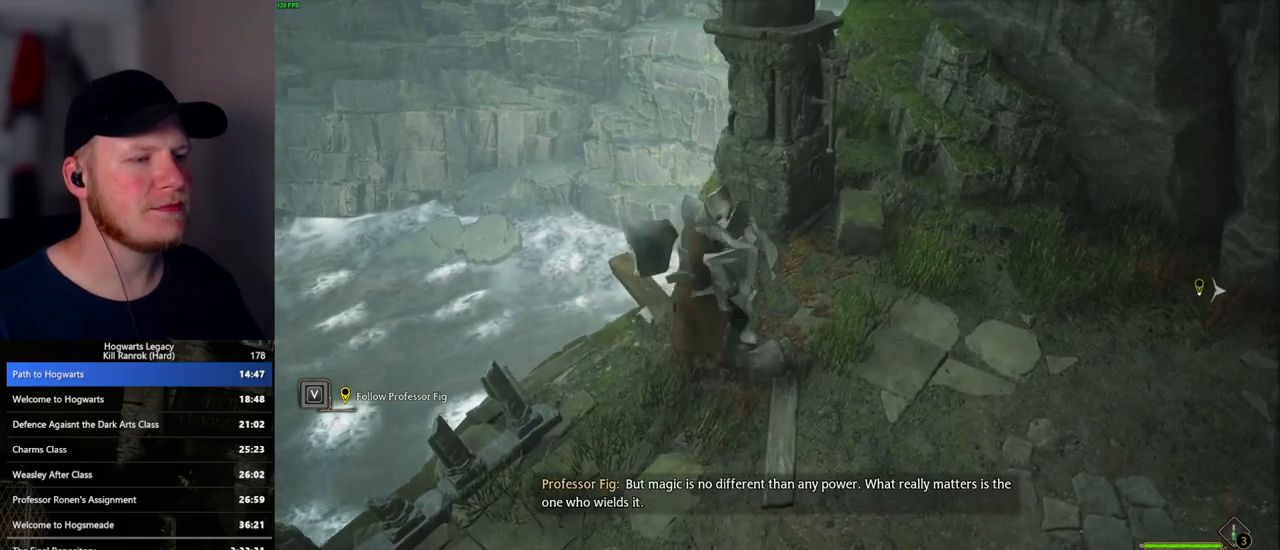
{"keys": [], "mouse": [], "events": [[367, "d", "up"]]}
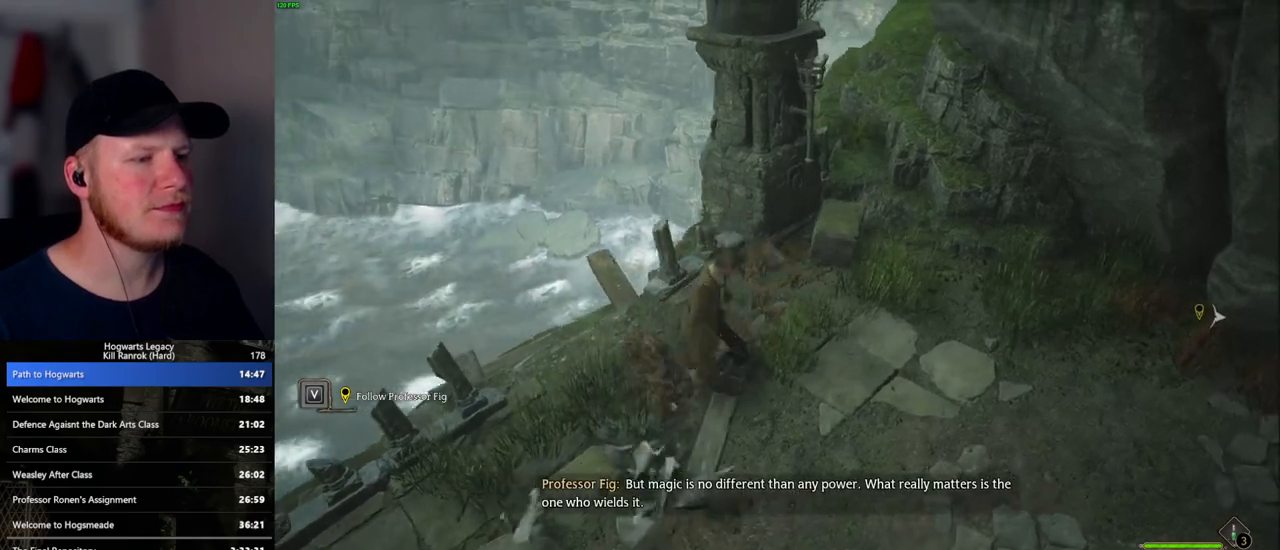
{"keys": ["a"], "mouse": [], "events": [[183, "a", "down"], [300, "s", "down"], [317, "space", "down"], [383, "space", "up"], [467, "s", "up"]]}
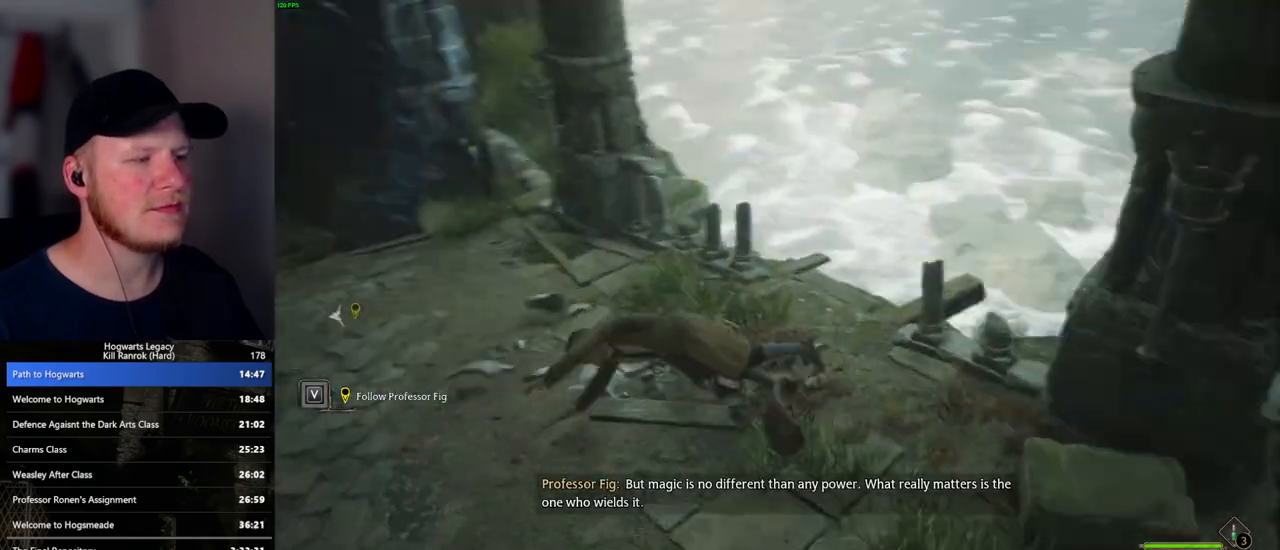
{"keys": ["d", "w"], "mouse": [], "events": [[133, "w", "down"], [367, "a", "up"], [483, "d", "down"]]}
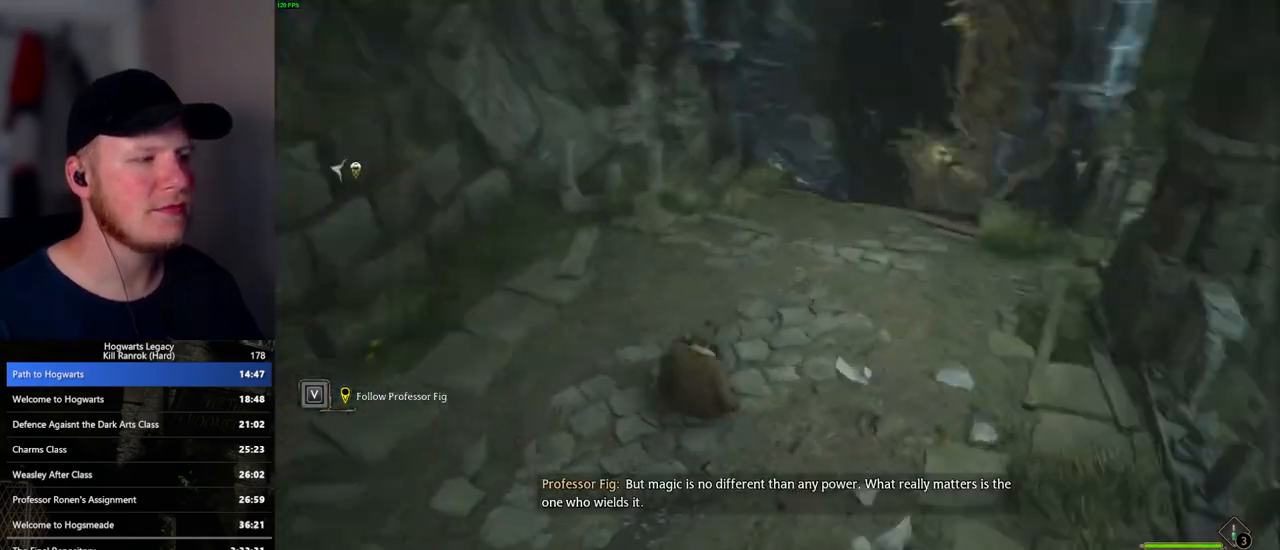
{"keys": [], "mouse": [], "events": [[33, "w", "up"], [267, "d", "up"]]}
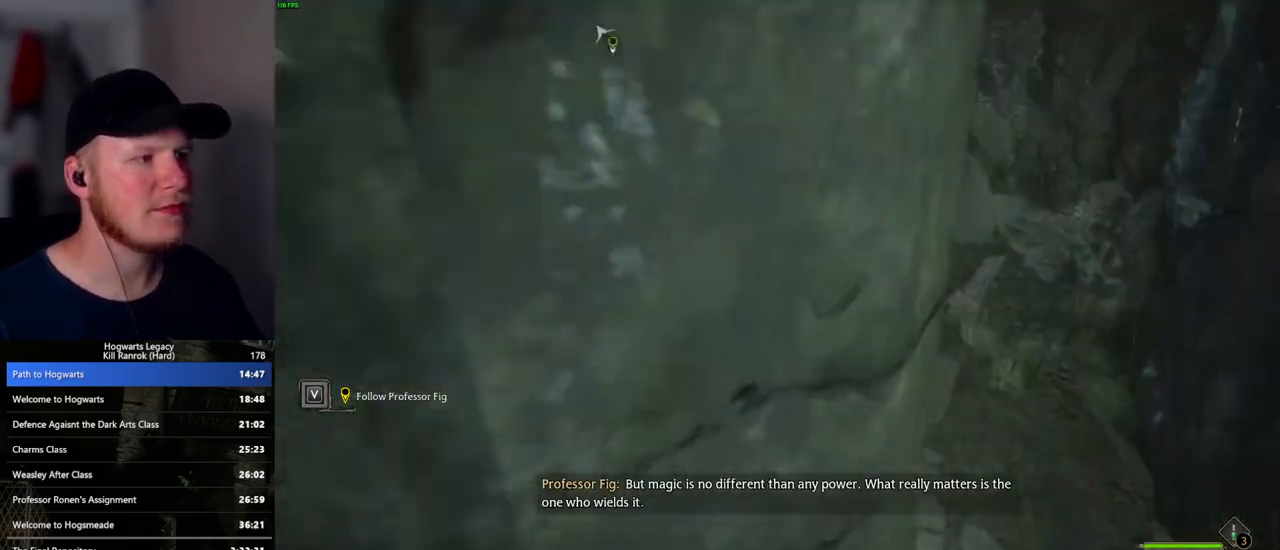
{"keys": ["w"], "mouse": [], "events": [[100, "a", "down"], [183, "w", "down"], [217, "a", "up"]]}
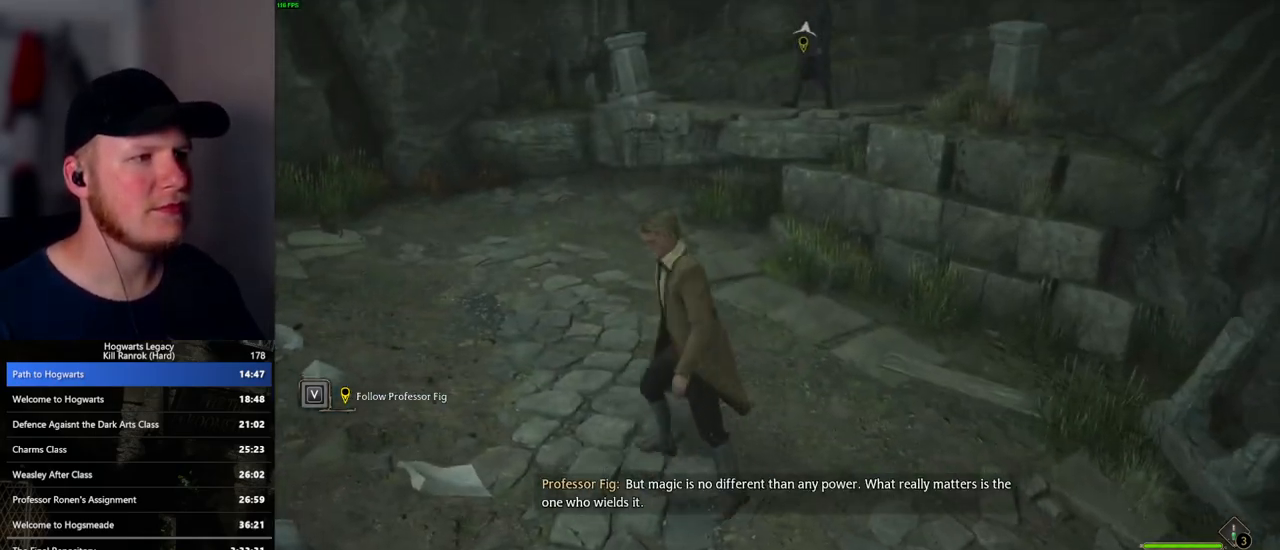
{"keys": ["d", "s"], "mouse": [], "events": [[217, "d", "down"], [233, "w", "up"], [433, "s", "down"]]}
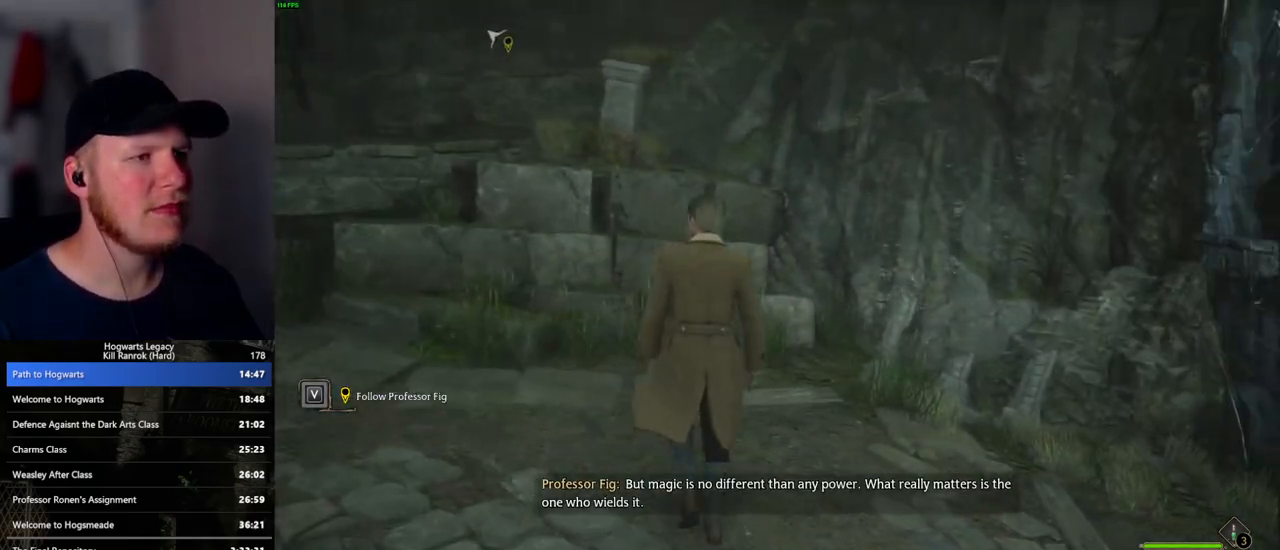
{"keys": ["d", "w"], "mouse": [], "events": [[150, "s", "up"], [300, "w", "down"]]}
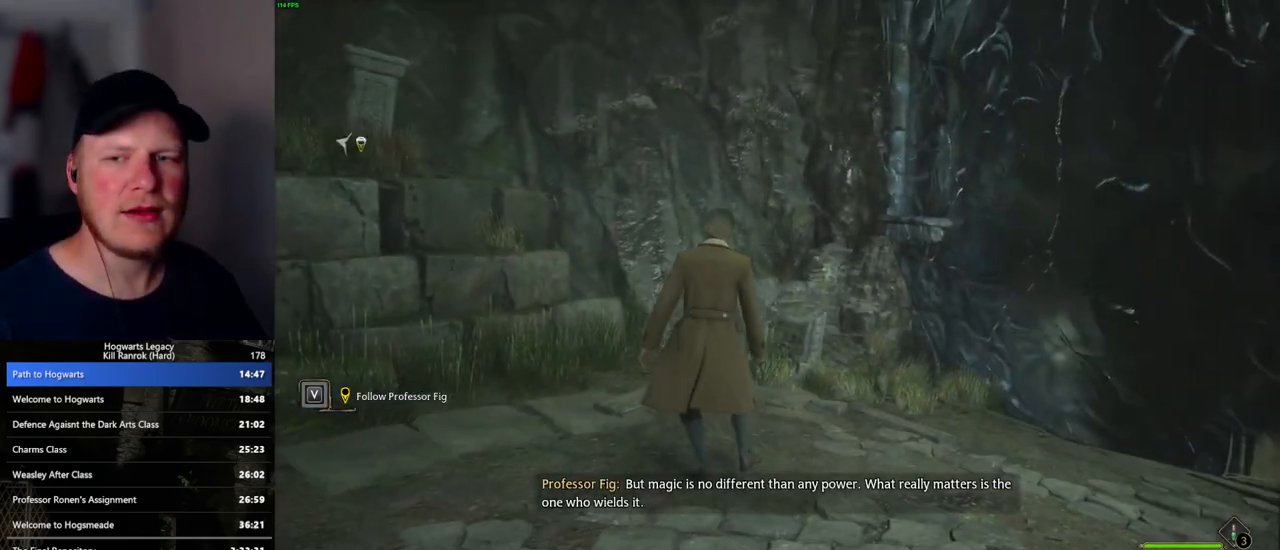
{"keys": ["d", "w"], "mouse": [], "events": []}
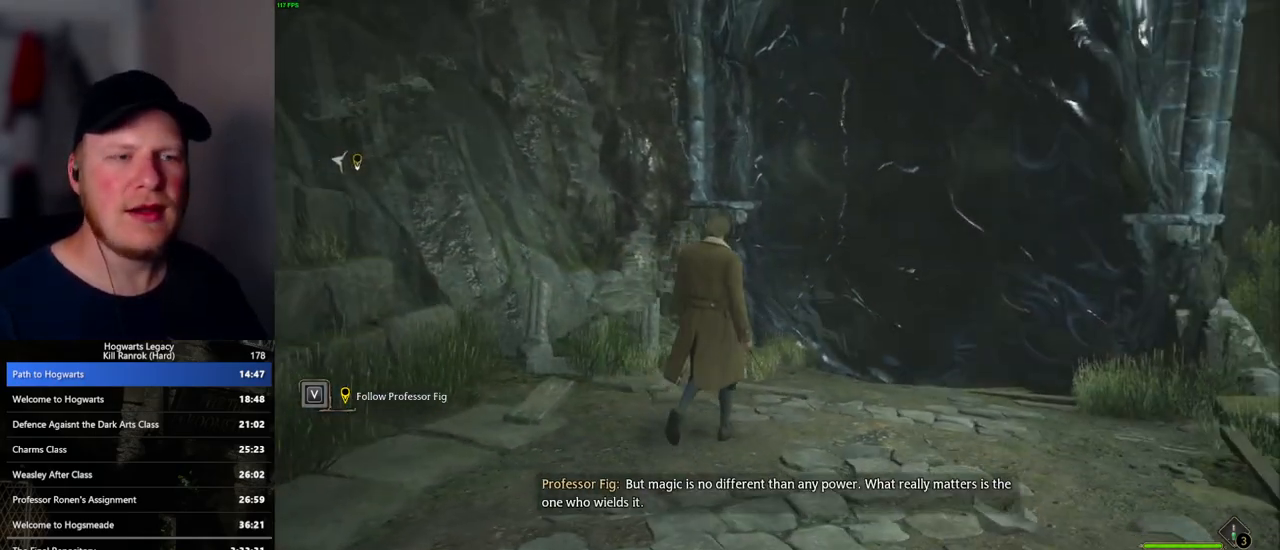
{"keys": ["d", "w"], "mouse": [], "events": []}
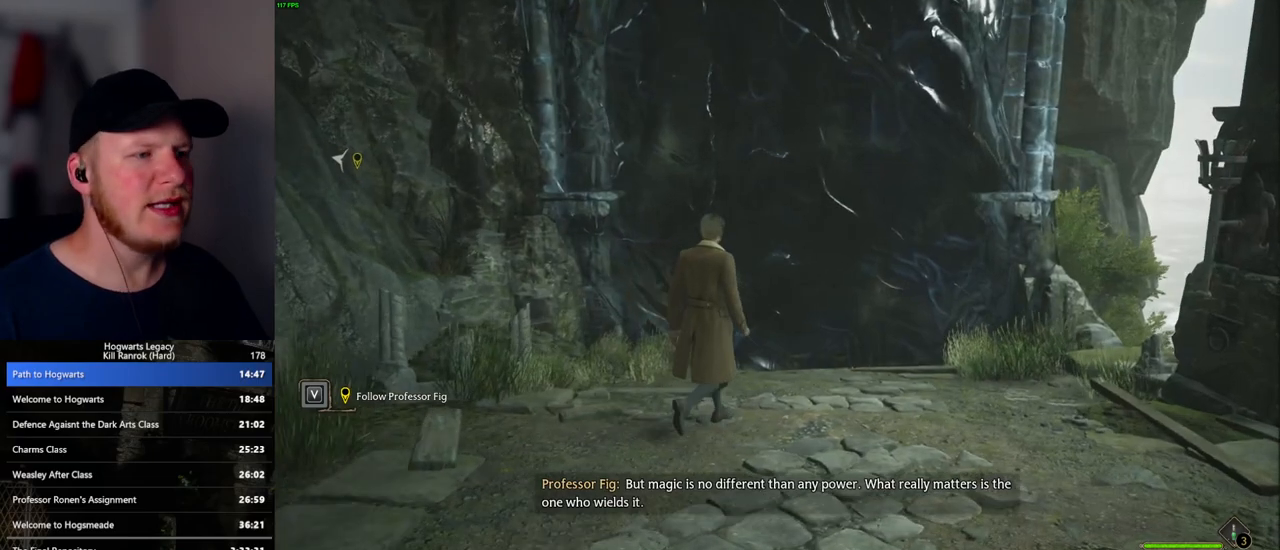
{"keys": ["w"], "mouse": [], "events": [[200, "d", "up"]]}
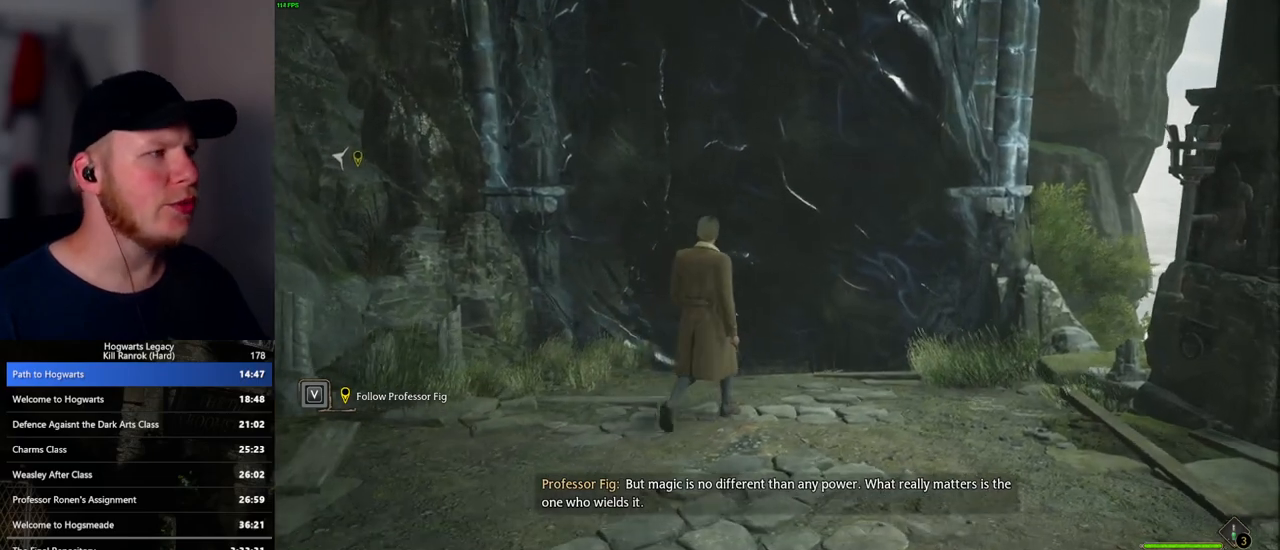
{"keys": ["w"], "mouse": [], "events": []}
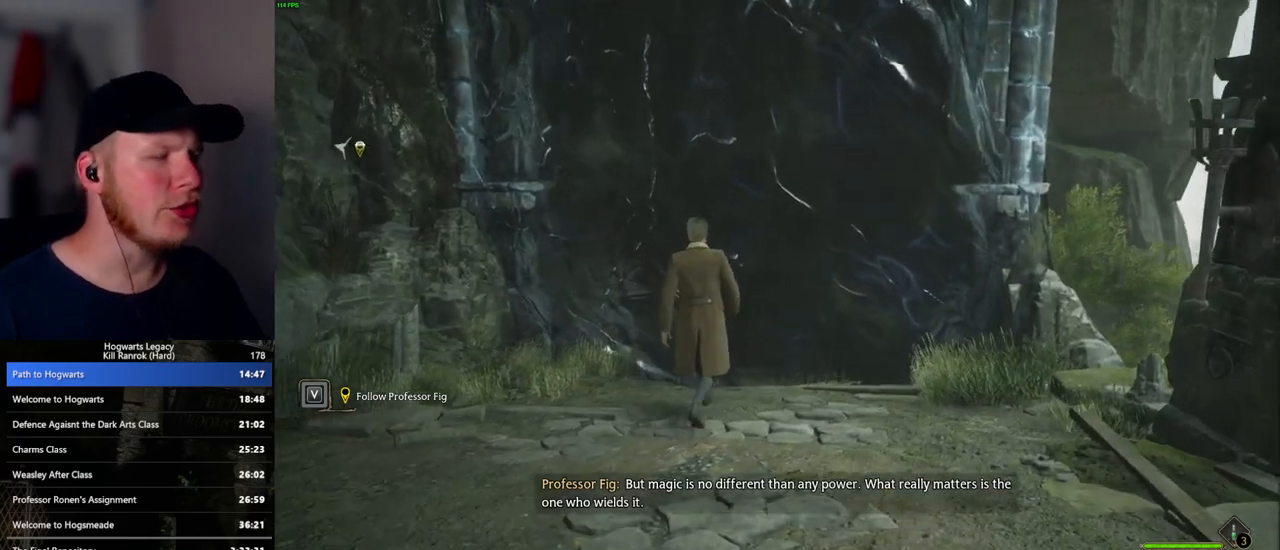
{"keys": ["w"], "mouse": [], "events": []}
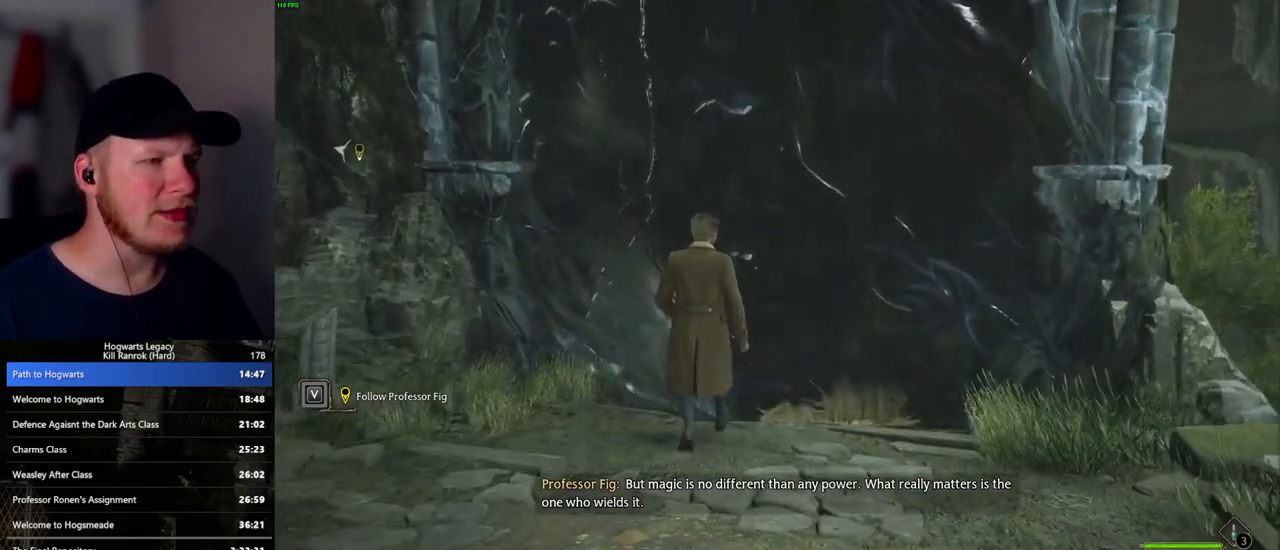
{"keys": ["w"], "mouse": [], "events": [[400, "d", "down"], [450, "d", "up"]]}
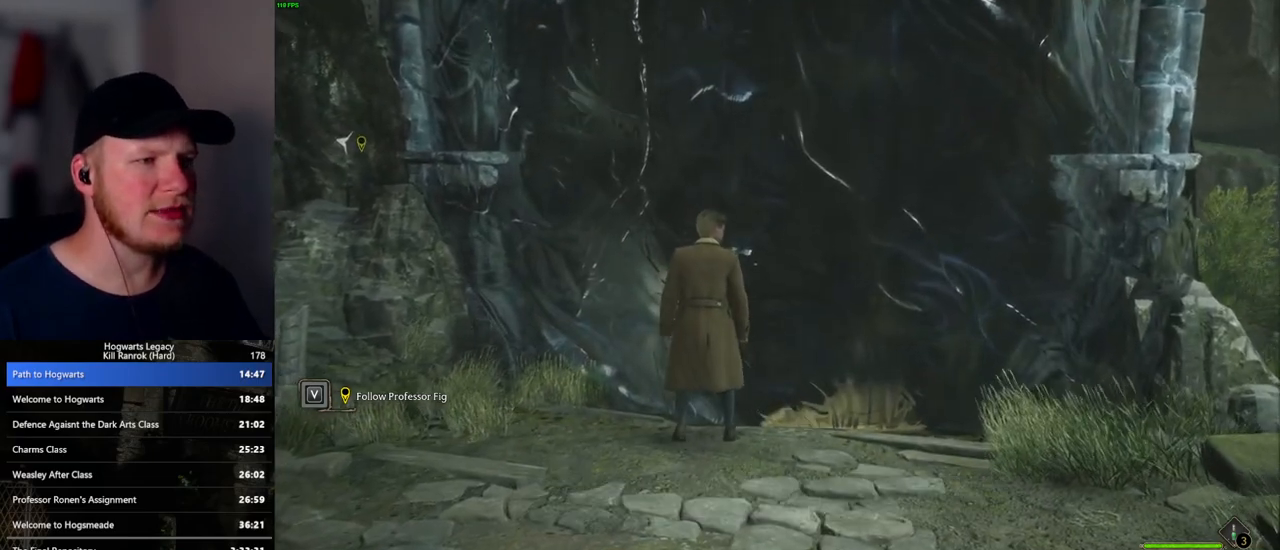
{"keys": ["w"], "mouse": [], "events": []}
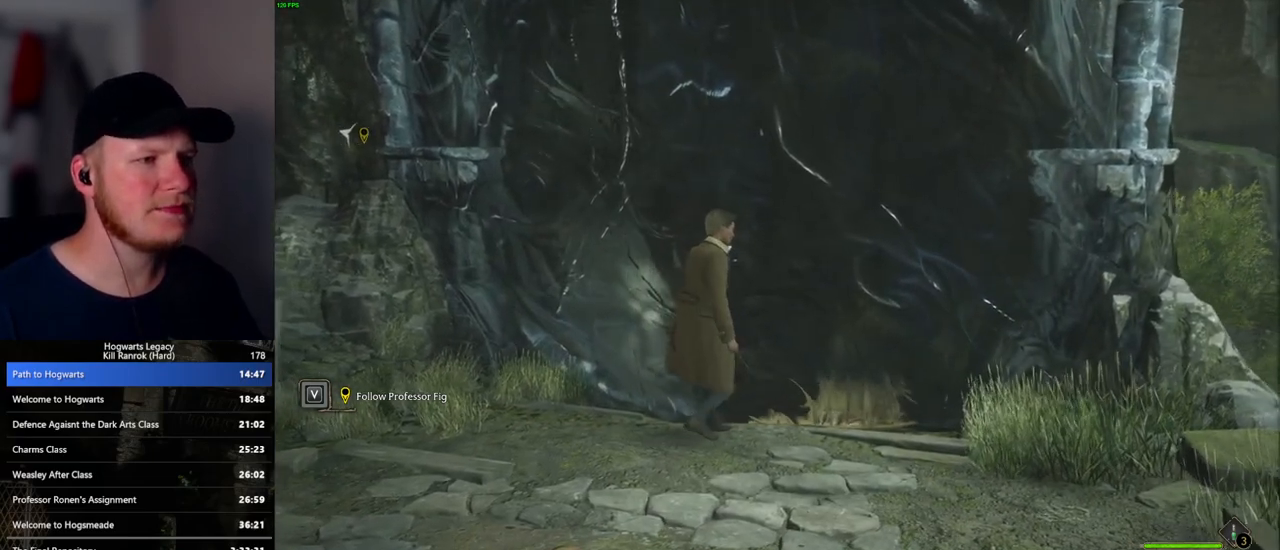
{"keys": [], "mouse": [], "events": [[183, "w", "up"]]}
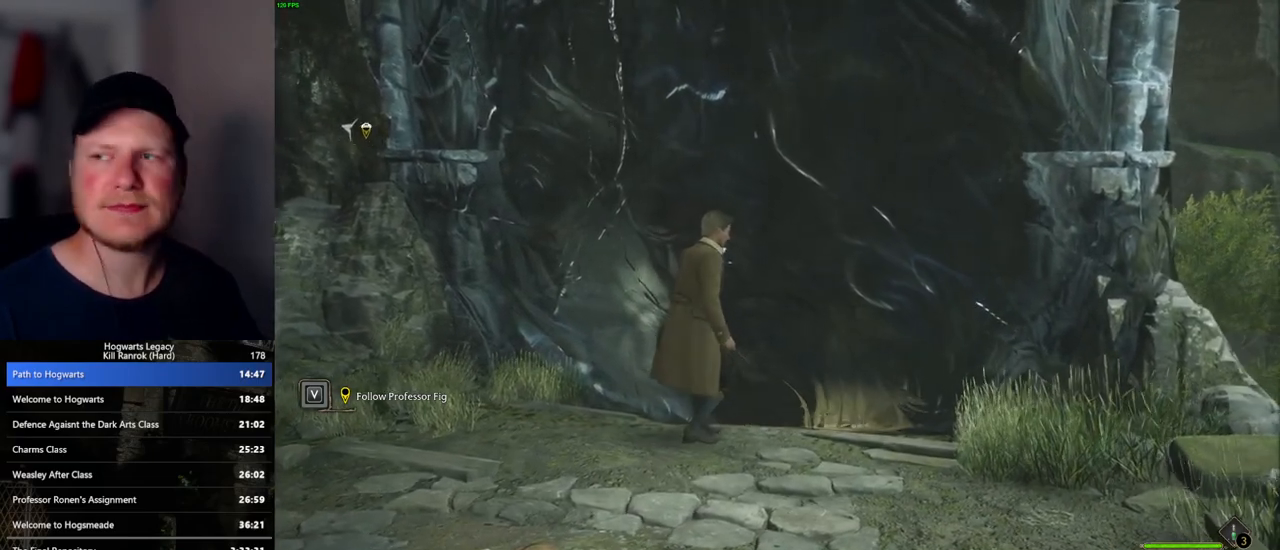
{"keys": [], "mouse": [], "events": []}
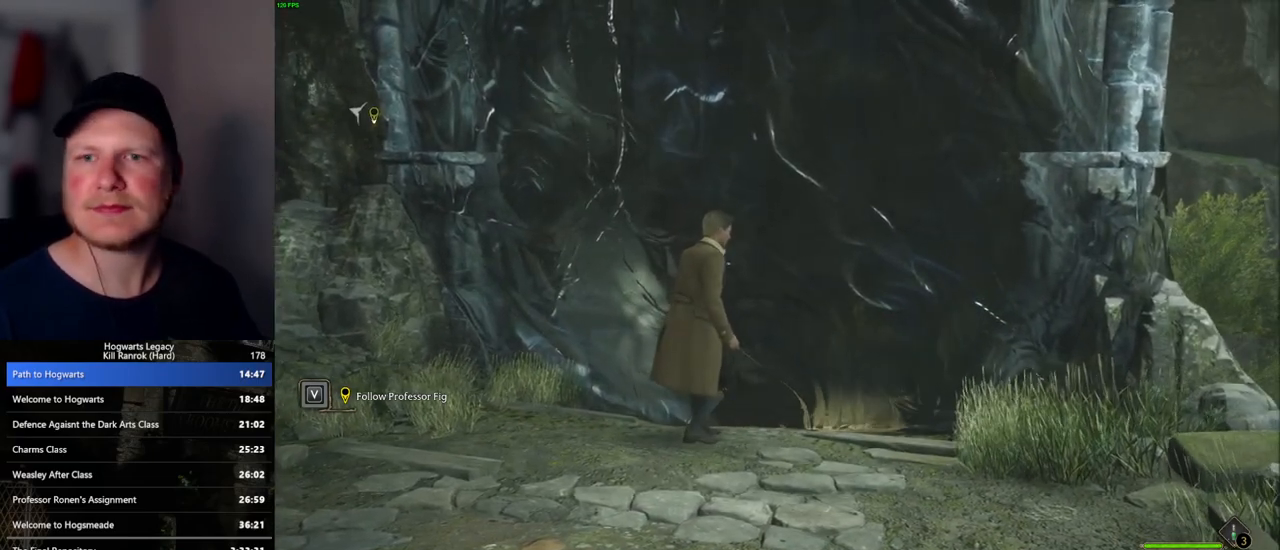
{"keys": [], "mouse": [], "events": [[17, "w", "down"], [233, "w", "up"]]}